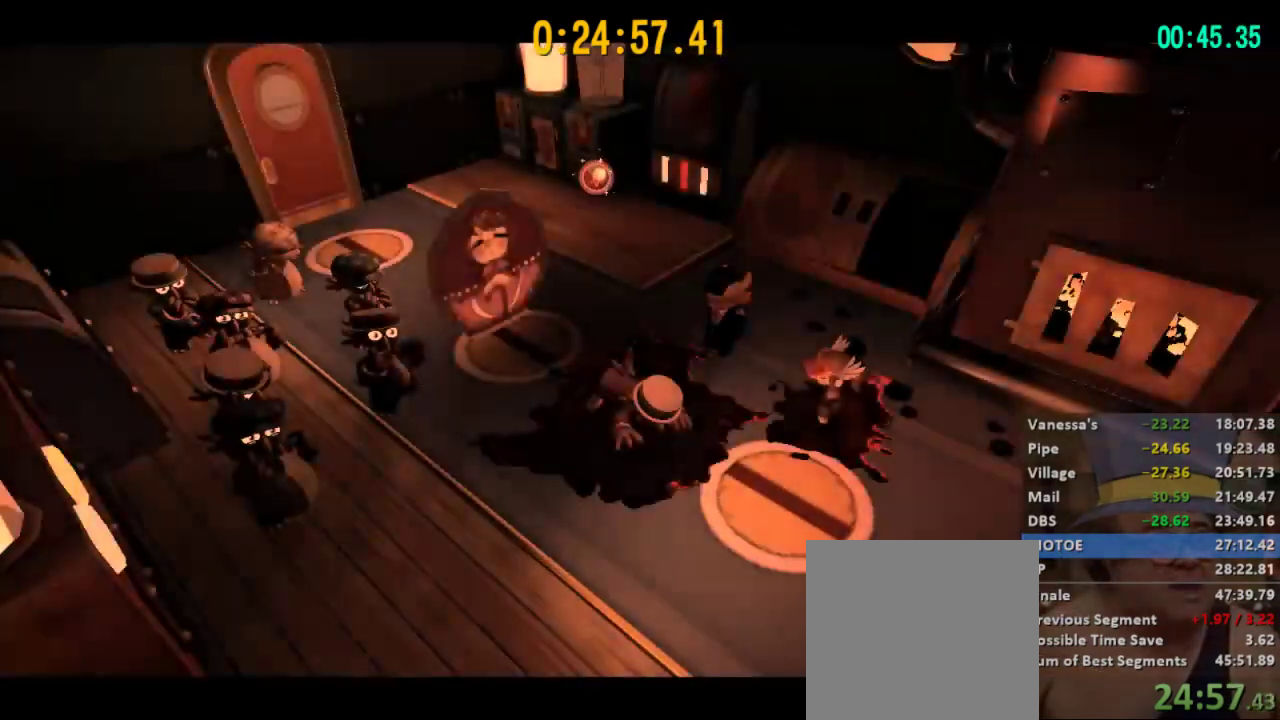
Gameplay with a controller (Xbox layout); each line is a JSON object with the inputs held at the frame after it (dt_ms = milliseconds from this image to that frame). "events" lists button and stick changes between this image and that frame as [ms after this image, input, new state], when the widget could be followed in between.
{"dt_ms": 500, "buttons": [], "left_stick": "center", "right_stick": "center", "events": [[33, "A", "down"], [33, "X", "down"], [67, "A", "up"], [67, "X", "up"], [167, "A", "down"], [167, "X", "down"], [200, "X", "up"], [233, "A", "up"], [267, "A", "down"], [300, "X", "down"], [333, "A", "up"], [333, "X", "up"], [433, "A", "down"], [433, "X", "down"], [467, "A", "up"], [467, "X", "up"]]}
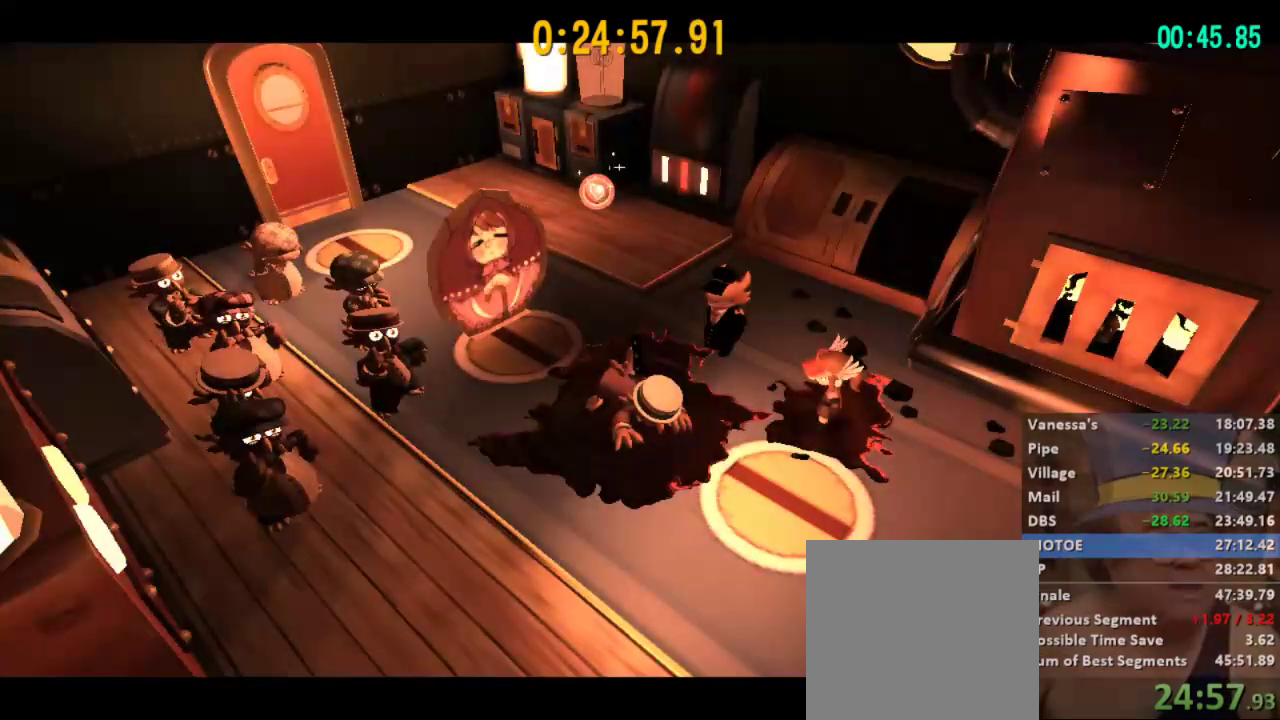
{"dt_ms": 500, "buttons": [], "left_stick": "center", "right_stick": "center", "events": [[33, "A", "down"], [67, "X", "down"], [100, "A", "up"], [100, "X", "up"], [167, "A", "down"], [167, "X", "down"], [233, "A", "up"], [233, "X", "up"], [300, "A", "down"], [333, "X", "down"], [367, "X", "up"], [400, "A", "up"], [433, "A", "down"], [467, "X", "down"], [500, "A", "up"], [500, "X", "up"]]}
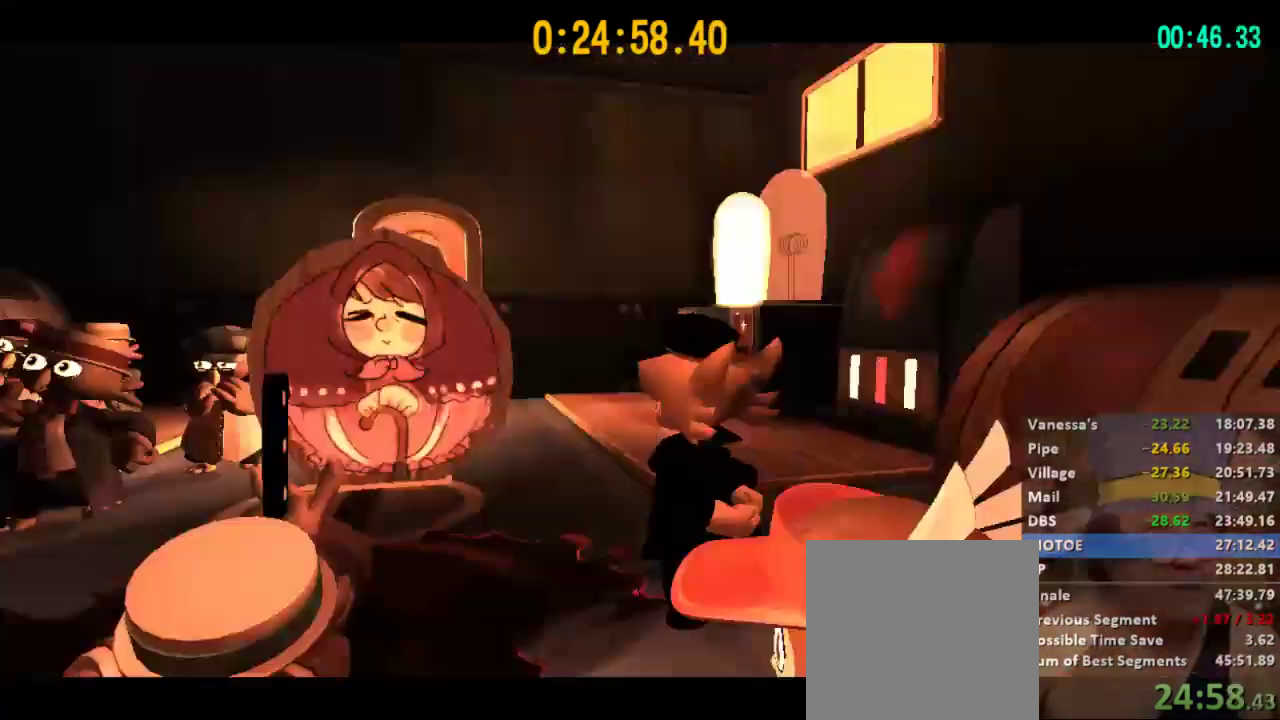
{"dt_ms": 500, "buttons": ["A", "X"], "left_stick": "center", "right_stick": "center", "events": [[67, "A", "down"], [100, "X", "down"], [133, "X", "up"], [167, "A", "up"], [200, "A", "down"], [200, "X", "down"], [267, "X", "up"], [300, "A", "up"], [333, "A", "down"], [333, "X", "down"], [400, "A", "up"], [400, "X", "up"], [500, "A", "down"], [500, "X", "down"]]}
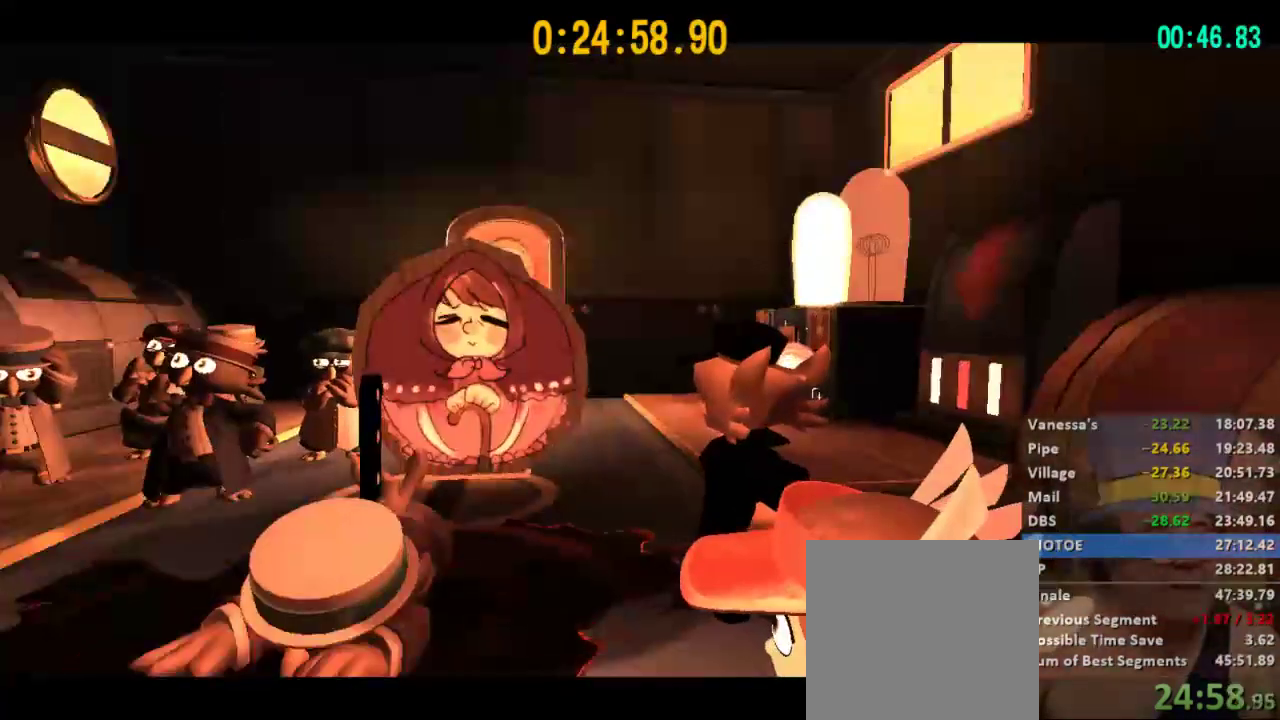
{"dt_ms": 500, "buttons": [], "left_stick": "center", "right_stick": "center", "events": [[67, "A", "up"], [67, "X", "up"], [133, "A", "down"], [133, "X", "down"], [200, "A", "up"], [200, "X", "up"], [267, "A", "down"], [267, "X", "down"], [333, "A", "up"], [333, "X", "up"], [400, "A", "down"], [433, "X", "down"], [467, "A", "up"], [467, "X", "up"]]}
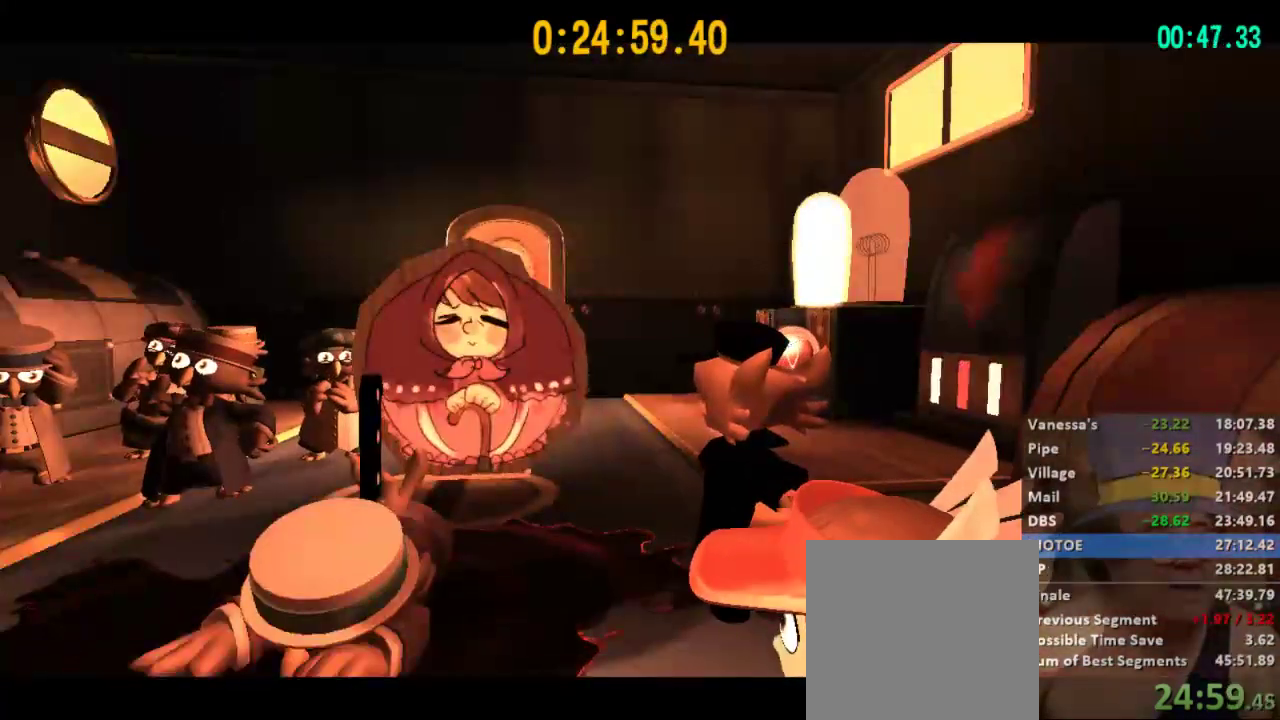
{"dt_ms": 500, "buttons": ["A", "X"], "left_stick": "center", "right_stick": "center", "events": [[33, "A", "down"], [33, "X", "down"], [100, "X", "up"], [133, "A", "up"], [167, "A", "down"], [200, "X", "down"], [233, "X", "up"], [267, "A", "up"], [333, "A", "down"], [333, "X", "down"], [400, "A", "up"], [400, "X", "up"], [467, "A", "down"], [467, "X", "down"]]}
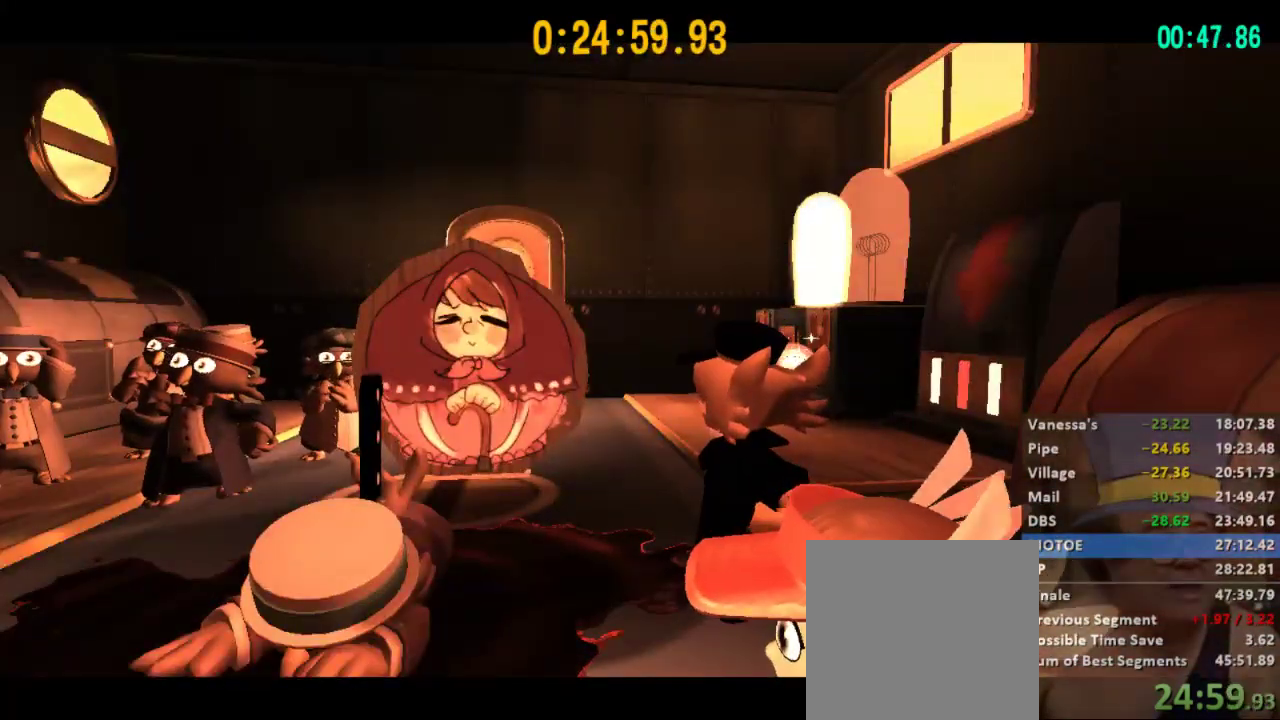
{"dt_ms": 500, "buttons": ["A"], "left_stick": "center", "right_stick": "center", "events": [[33, "A", "up"], [33, "X", "up"], [100, "A", "down"], [100, "X", "down"], [133, "X", "up"], [167, "A", "up"], [233, "A", "down"], [233, "X", "down"], [300, "A", "up"], [300, "X", "up"], [367, "A", "down"], [367, "X", "down"], [433, "A", "up"], [433, "X", "up"], [500, "A", "down"]]}
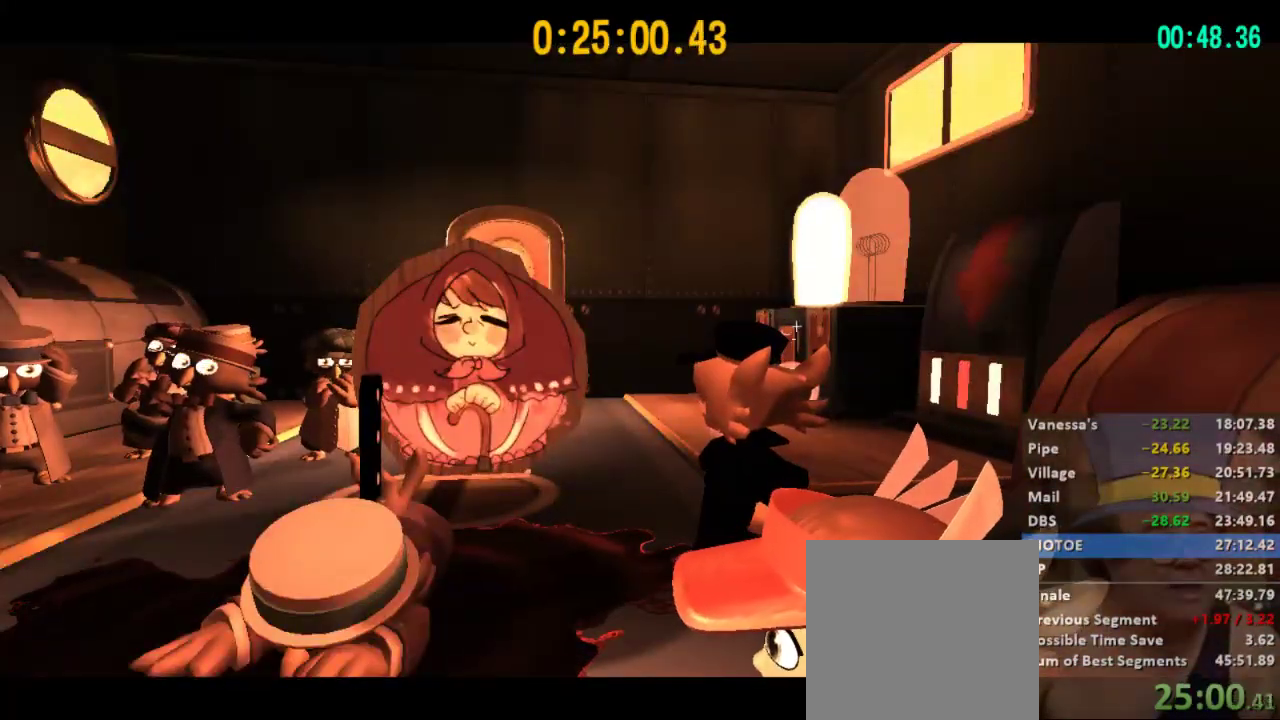
{"dt_ms": 500, "buttons": [], "left_stick": "center", "right_stick": "center", "events": [[33, "X", "down"], [100, "A", "up"], [100, "X", "up"], [167, "A", "down"], [167, "X", "down"], [233, "A", "up"], [233, "X", "up"], [300, "A", "down"], [300, "X", "down"], [367, "A", "up"], [367, "X", "up"], [433, "A", "down"], [433, "X", "down"], [500, "A", "up"], [500, "X", "up"]]}
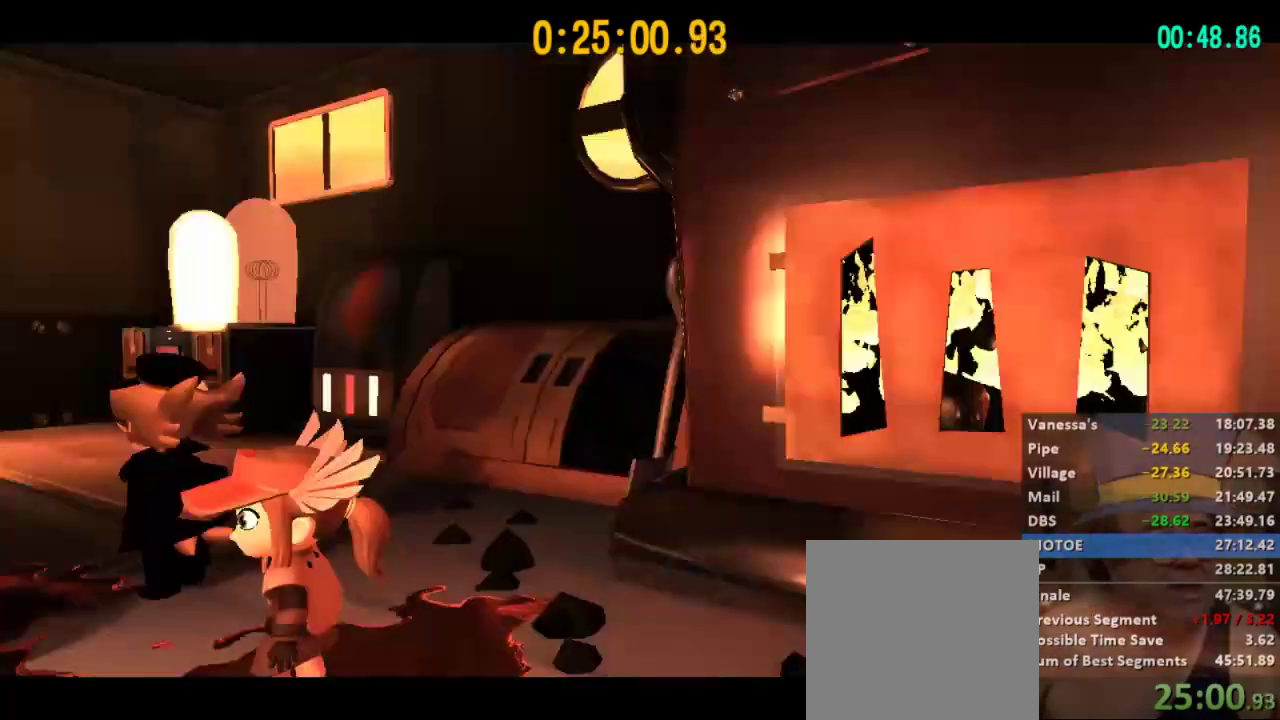
{"dt_ms": 500, "buttons": ["A", "X"], "left_stick": "center", "right_stick": "center", "events": [[67, "A", "down"], [67, "X", "down"], [167, "A", "up"], [167, "X", "up"], [233, "A", "down"], [233, "X", "down"], [300, "A", "up"], [300, "X", "up"], [367, "A", "down"], [367, "X", "down"], [433, "A", "up"], [433, "X", "up"], [500, "A", "down"], [500, "X", "down"]]}
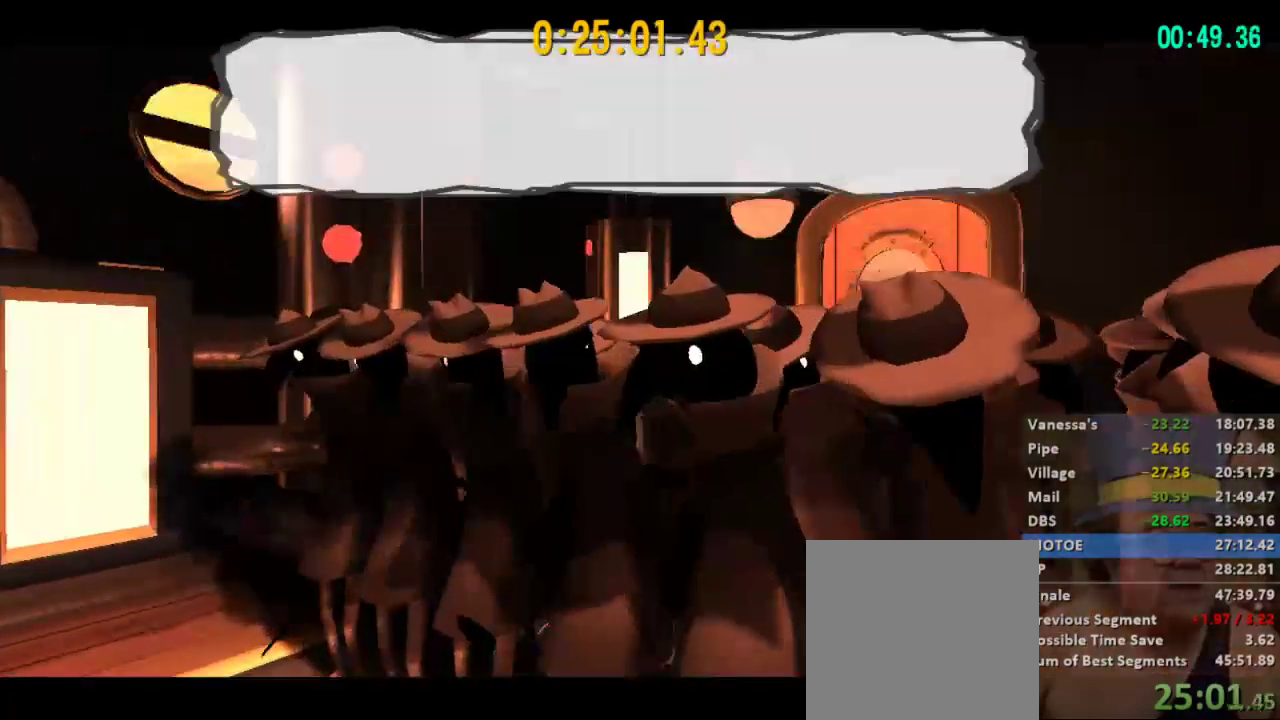
{"dt_ms": 1000, "buttons": [], "left_stick": "center", "right_stick": "center", "events": [[67, "X", "up"], [100, "A", "up"], [133, "A", "down"], [167, "X", "down"], [200, "A", "up"], [200, "X", "up"], [267, "A", "down"], [300, "X", "down"], [333, "X", "up"], [433, "X", "down"], [467, "X", "up"], [500, "A", "up"], [533, "A", "down"], [533, "X", "down"], [600, "A", "up"], [600, "X", "up"], [667, "A", "down"], [667, "X", "down"], [767, "A", "up"], [767, "X", "up"]]}